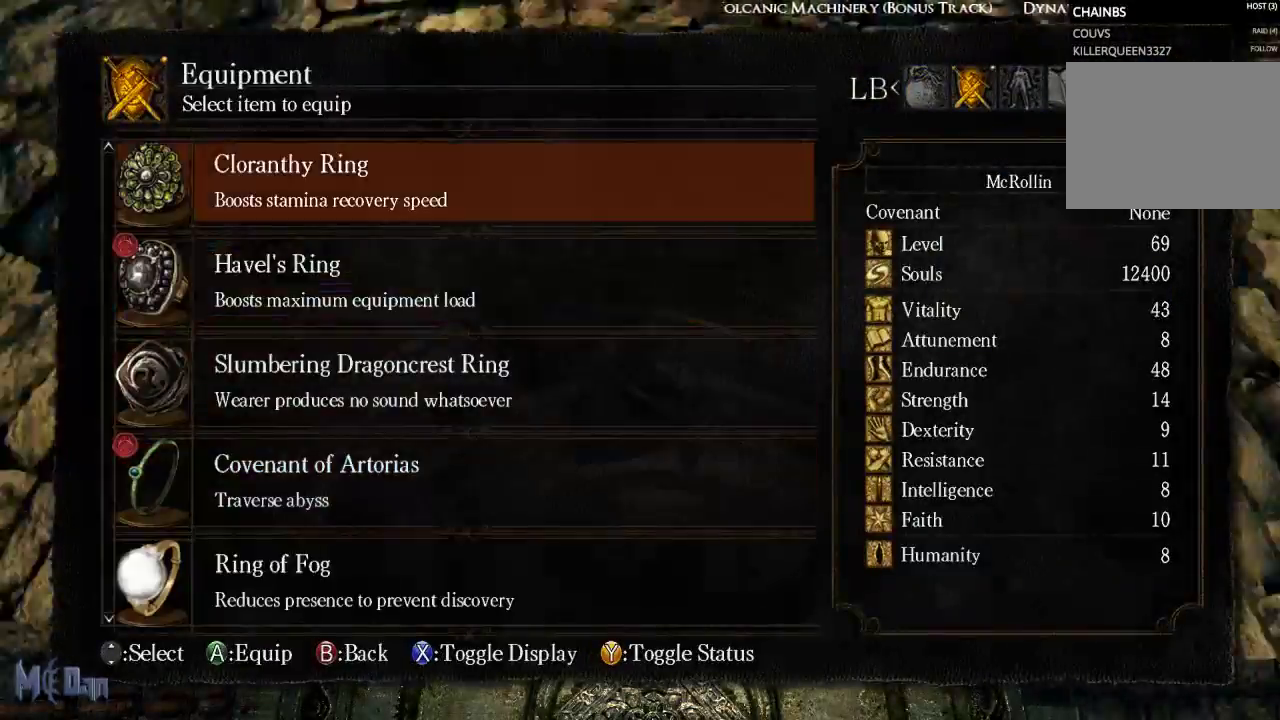
Gameplay with a controller (Xbox layout); each line is a JSON object with the inputs held at the frame after it (dt_ms = milliseconds from this image to that frame). "events" lists button and stick changes between this image and that frame as [ms after this image, input, new state], when the widget could be followed in between. Not read: L3.
{"dt_ms": 500, "buttons": [], "left_stick": "center", "right_stick": "center", "events": [[83, "DPAD_UP", "up"], [100, "A", "down"], [200, "A", "up"], [317, "START", "down"], [450, "START", "up"]]}
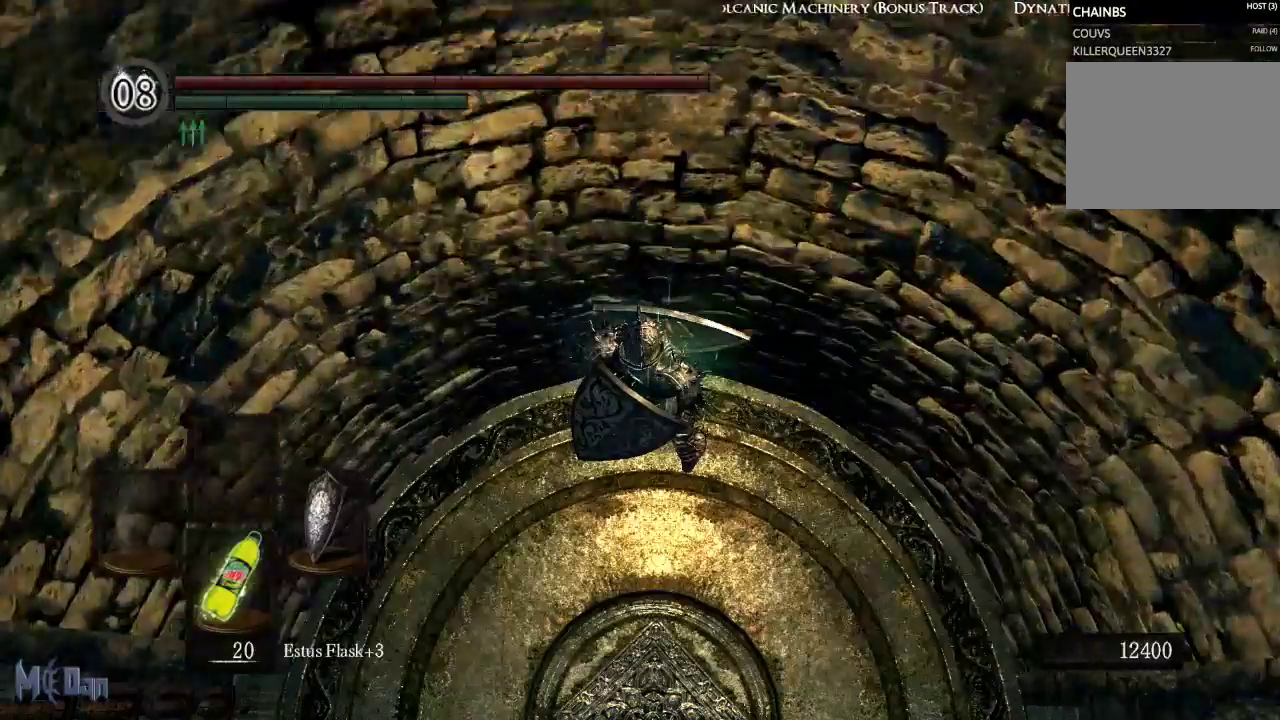
{"dt_ms": 500, "buttons": [], "left_stick": "center", "right_stick": "center", "events": [[350, "right_stick", "down-left"], [483, "right_stick", "center"]]}
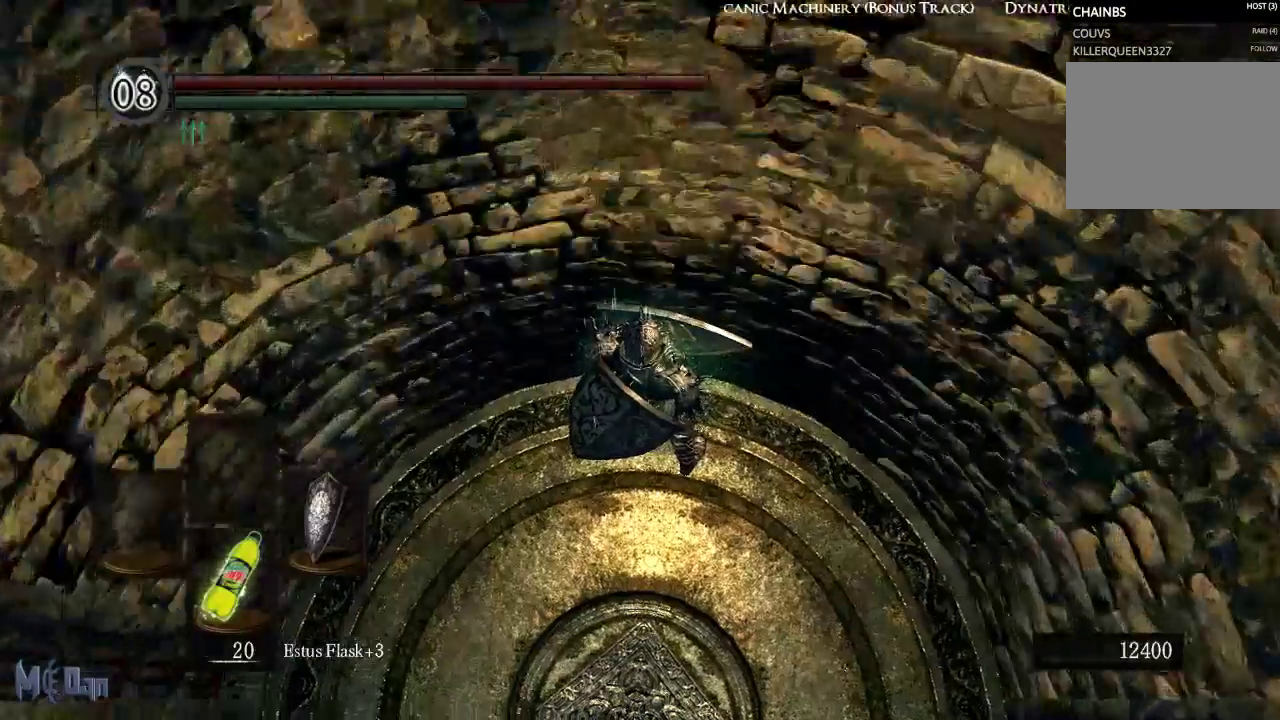
{"dt_ms": 1000, "buttons": [], "left_stick": "center", "right_stick": "center"}
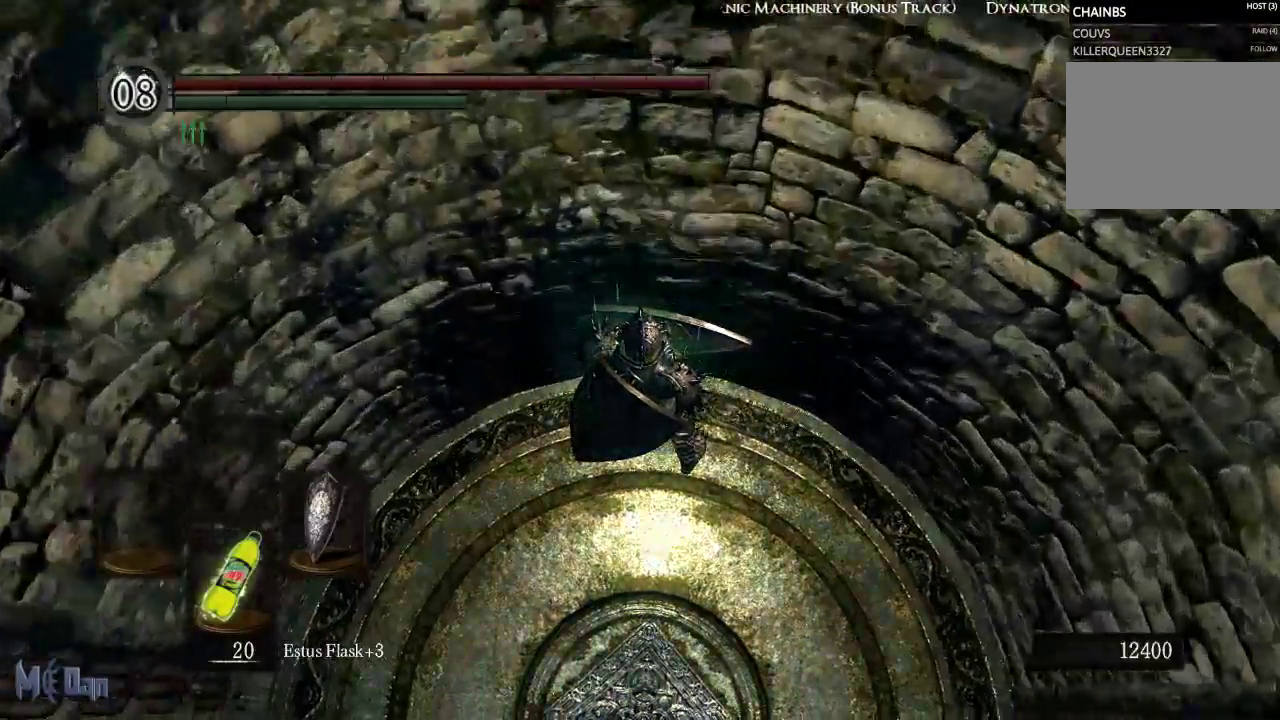
{"dt_ms": 500, "buttons": [], "left_stick": "center", "right_stick": "center", "events": []}
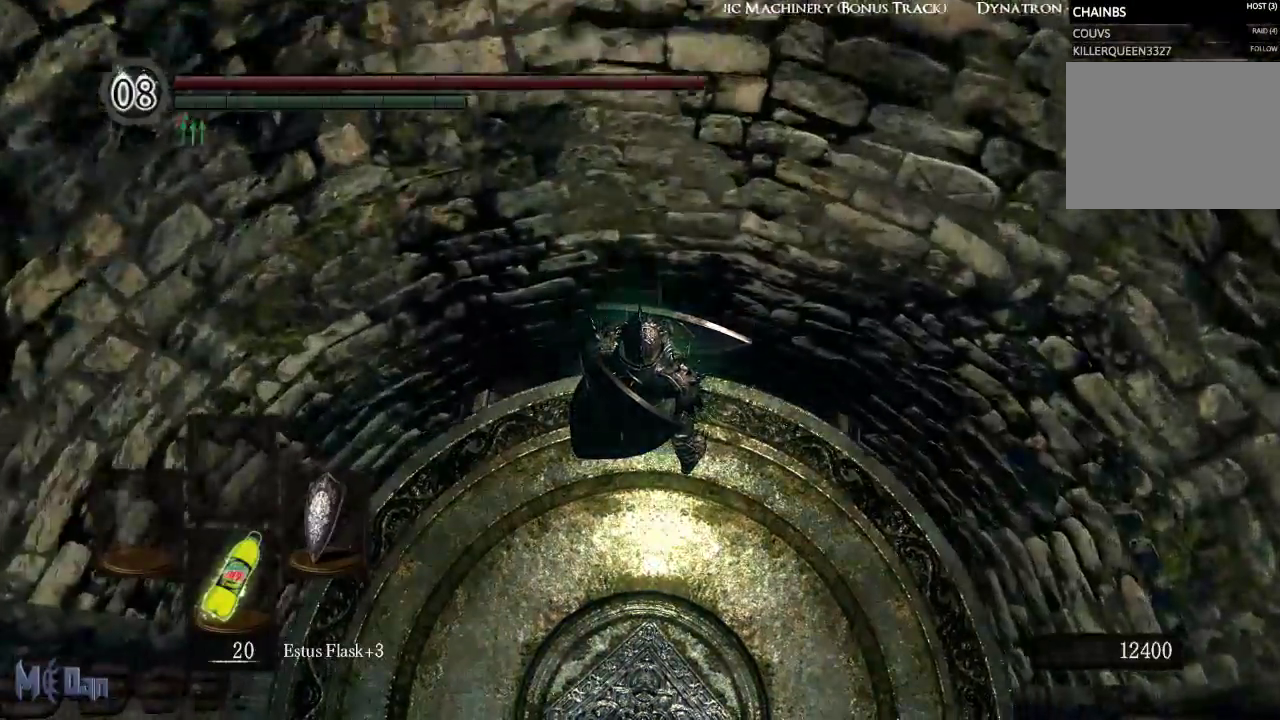
{"dt_ms": 500, "buttons": [], "left_stick": "up", "right_stick": "center", "events": [[150, "left_stick", "up"]]}
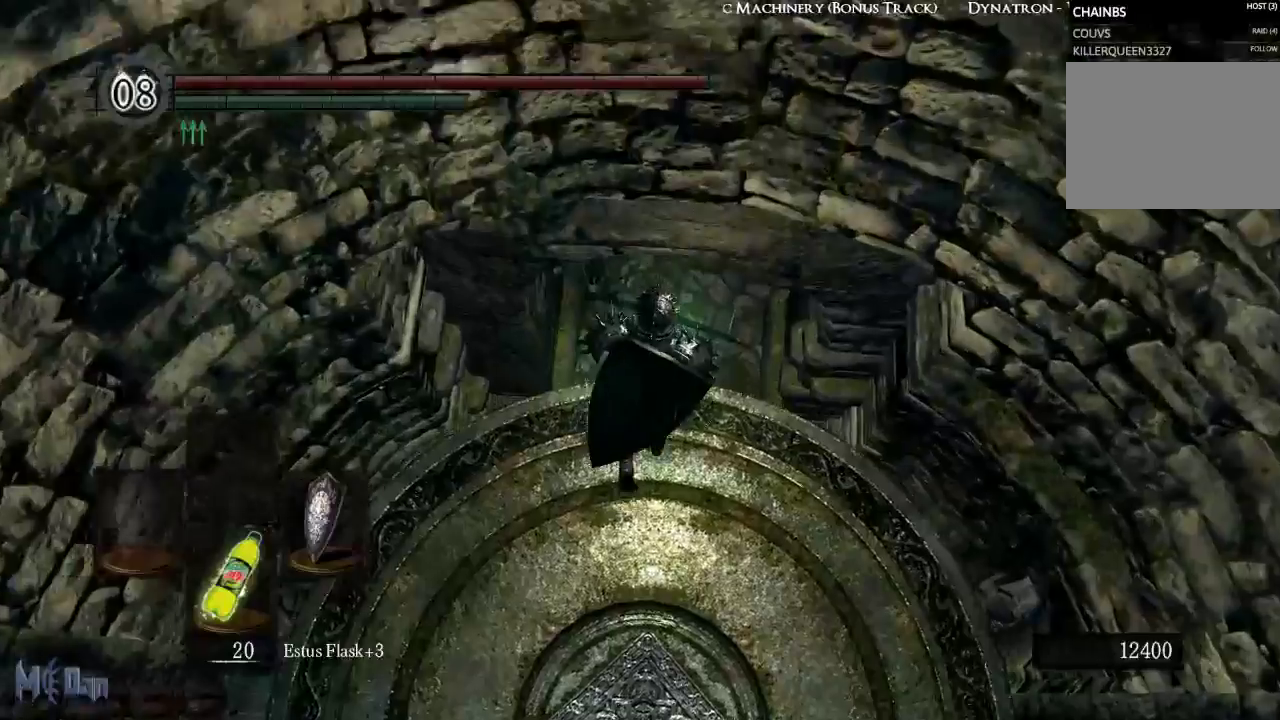
{"dt_ms": 500, "buttons": [], "left_stick": "up", "right_stick": "center", "events": [[183, "right_stick", "up"], [367, "right_stick", "center"]]}
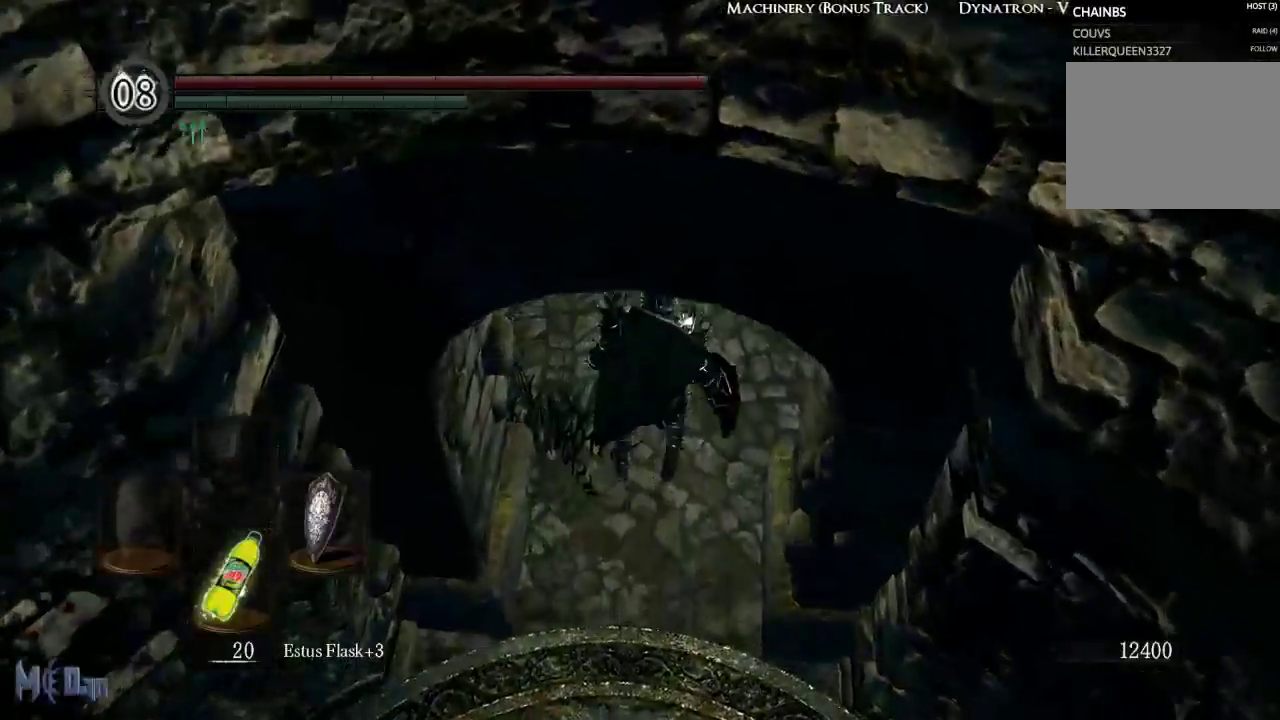
{"dt_ms": 500, "buttons": [], "left_stick": "up", "right_stick": "down-left", "events": [[167, "right_stick", "down-left"]]}
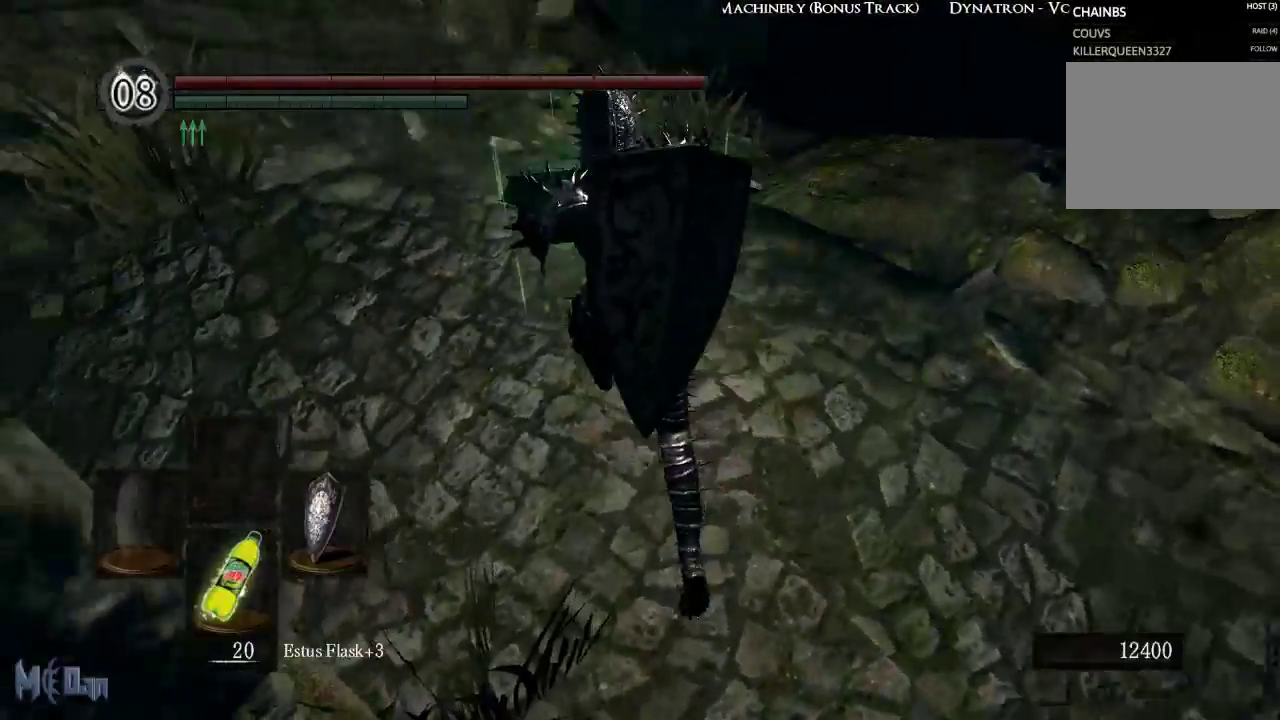
{"dt_ms": 500, "buttons": [], "left_stick": "up-left", "right_stick": "left", "events": [[100, "right_stick", "center"], [117, "left_stick", "up-left"], [250, "right_stick", "left"]]}
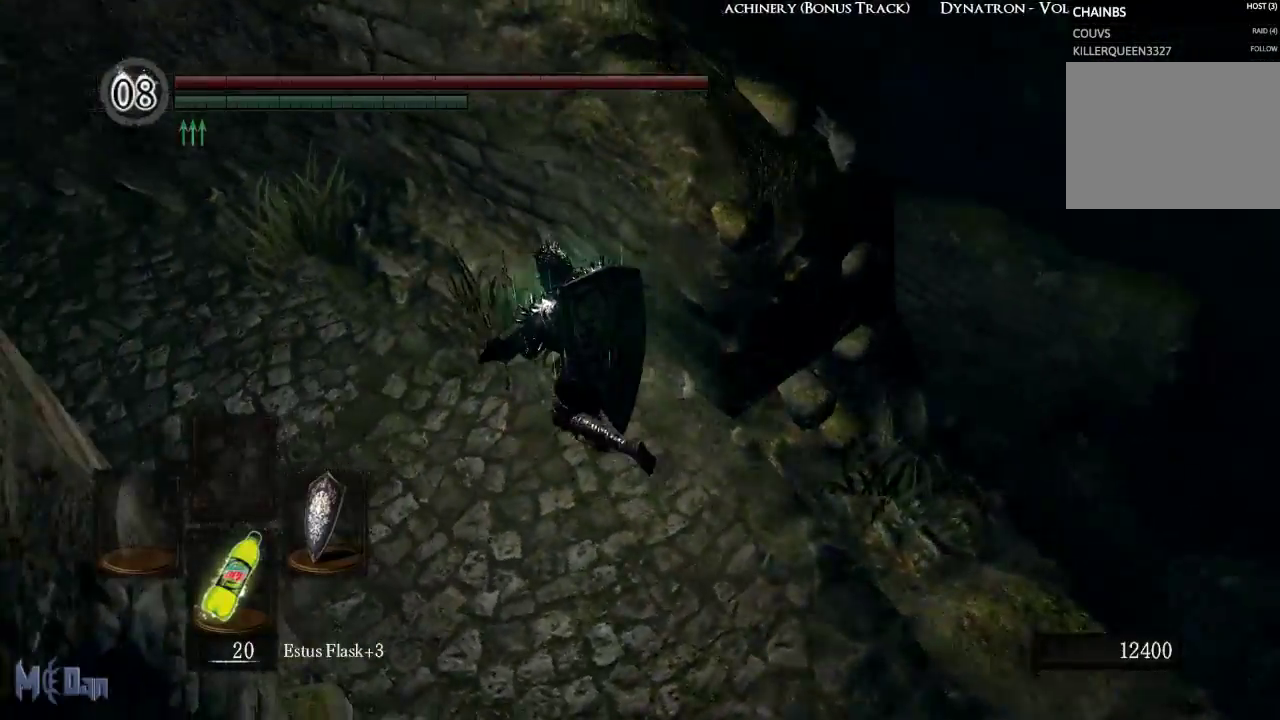
{"dt_ms": 500, "buttons": [], "left_stick": "up-left", "right_stick": "center", "events": [[317, "right_stick", "center"]]}
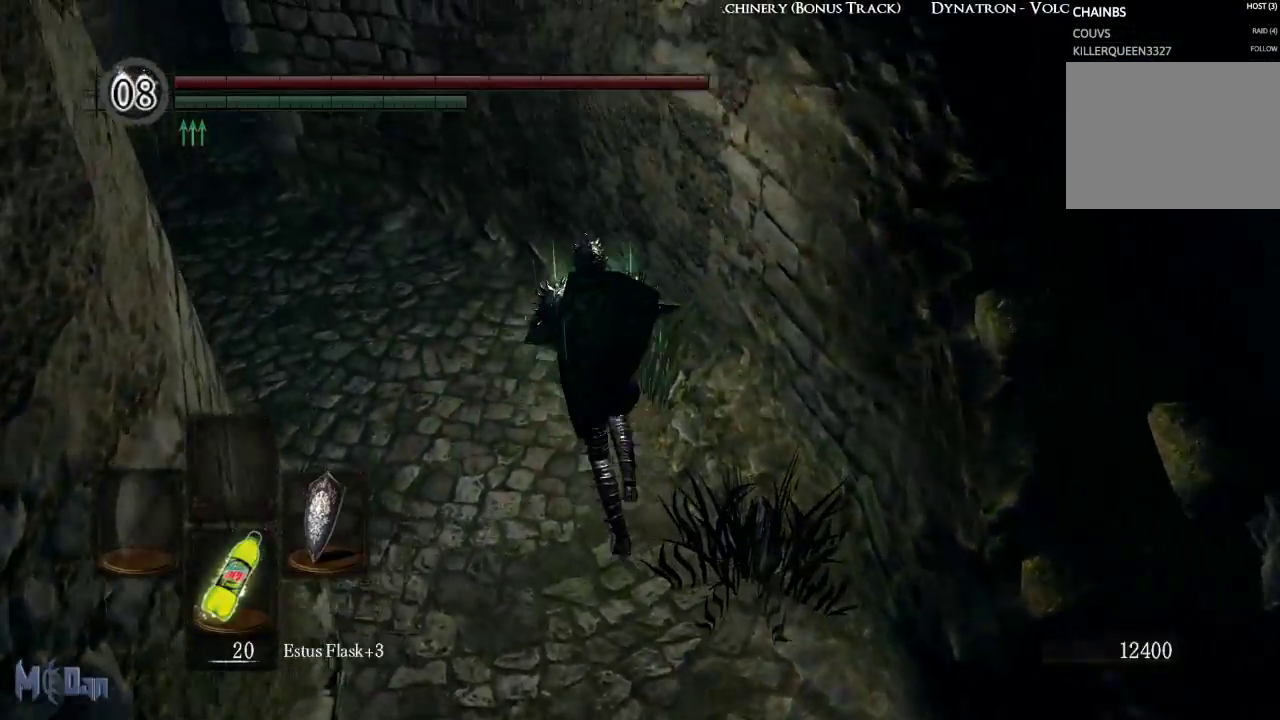
{"dt_ms": 500, "buttons": [], "left_stick": "up-left", "right_stick": "left", "events": [[250, "right_stick", "left"]]}
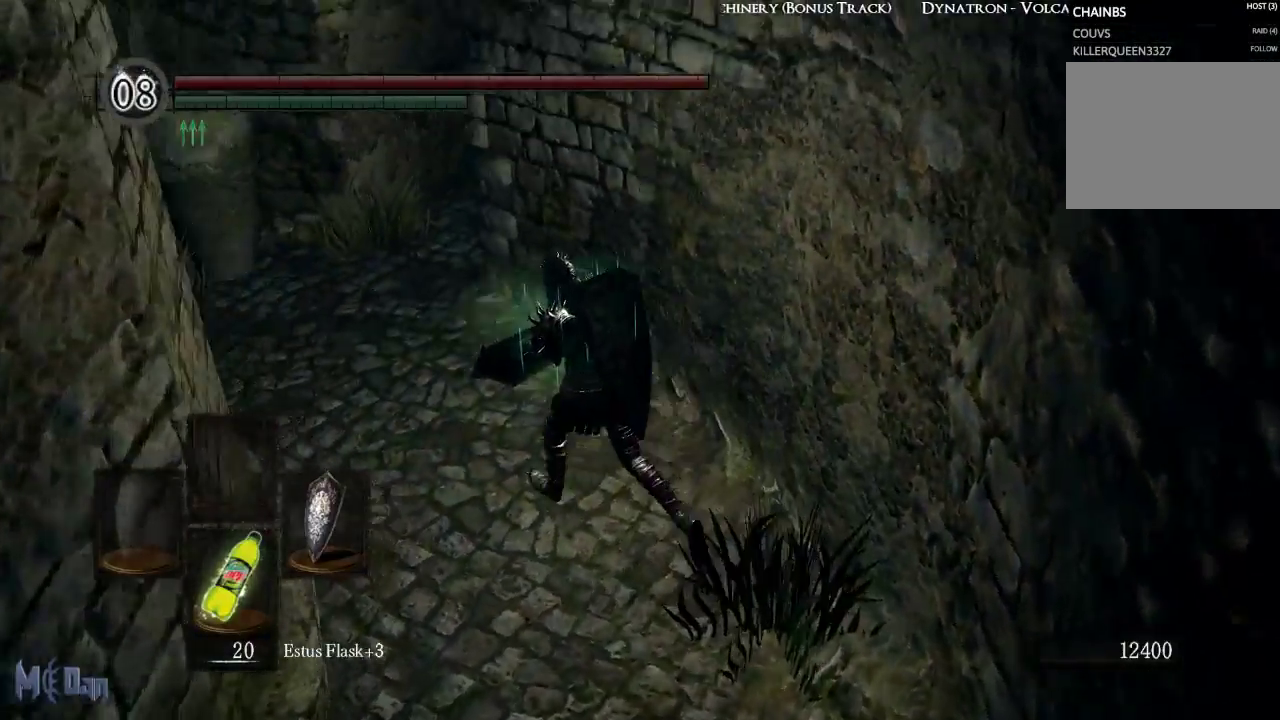
{"dt_ms": 500, "buttons": [], "left_stick": "up", "right_stick": "center", "events": [[67, "right_stick", "center"], [300, "left_stick", "up"]]}
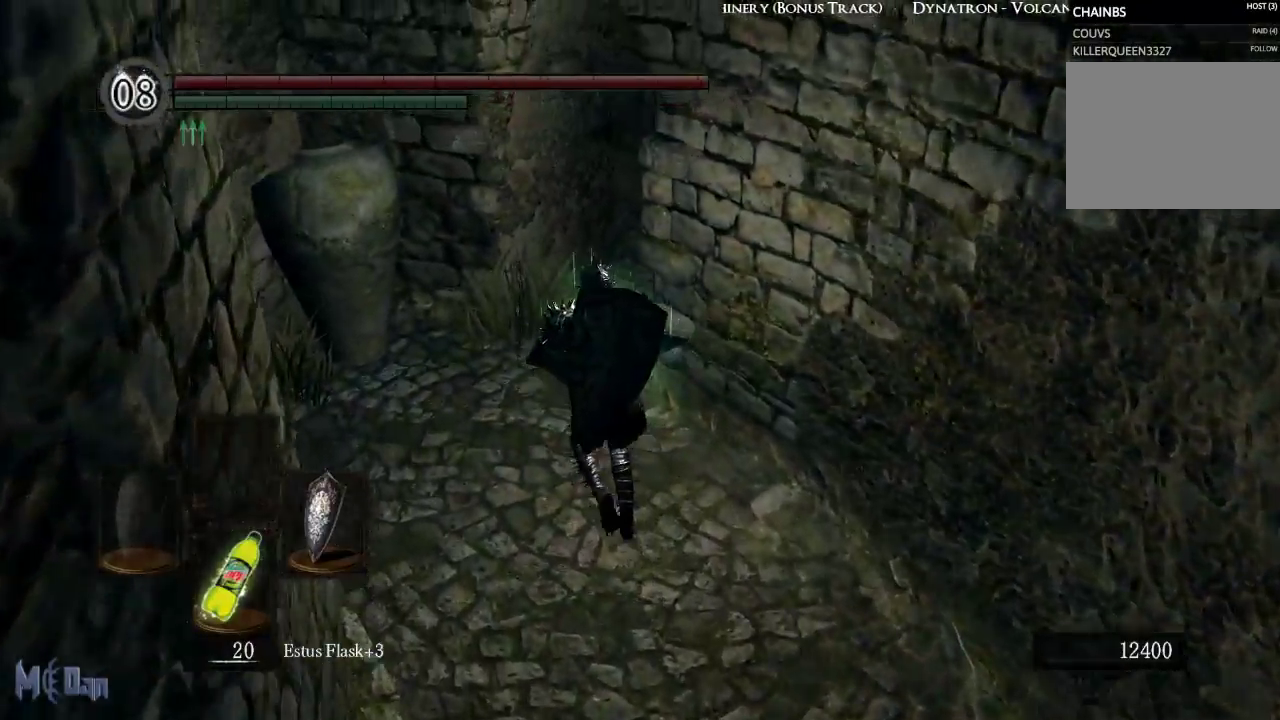
{"dt_ms": 500, "buttons": [], "left_stick": "up", "right_stick": "right", "events": [[100, "right_stick", "right"]]}
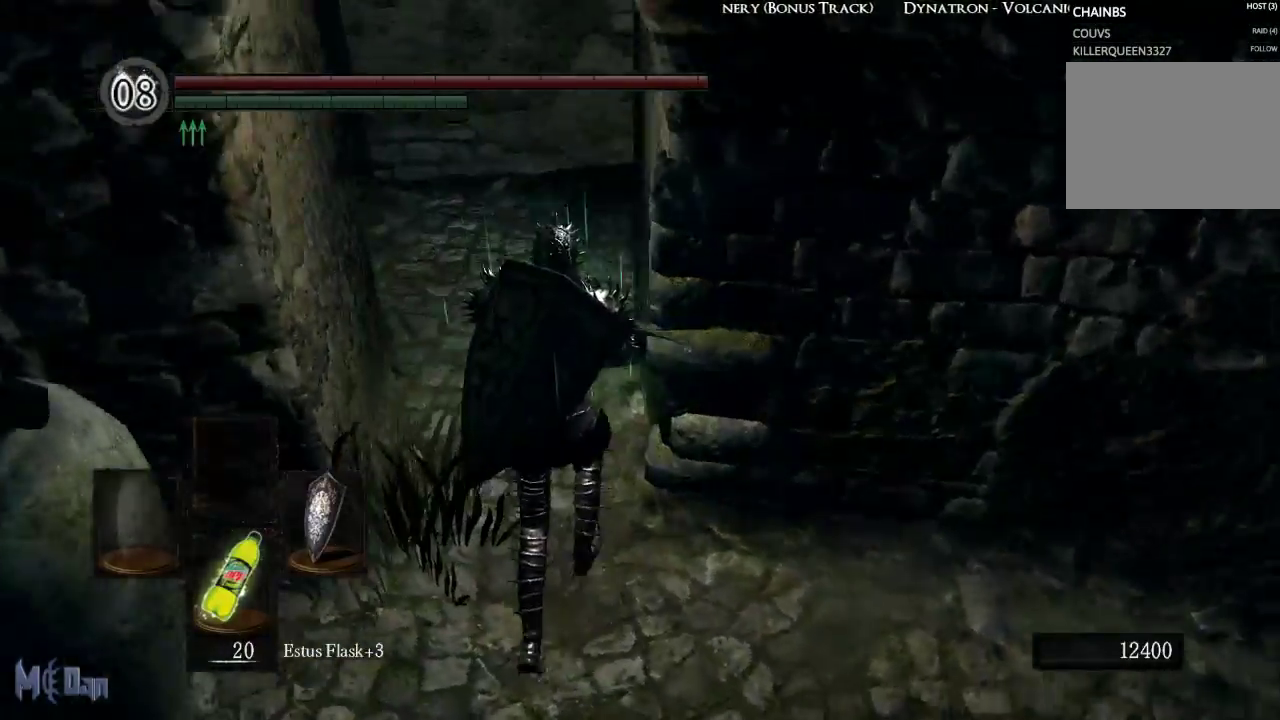
{"dt_ms": 500, "buttons": [], "left_stick": "up", "right_stick": "down-right", "events": [[133, "right_stick", "down-right"]]}
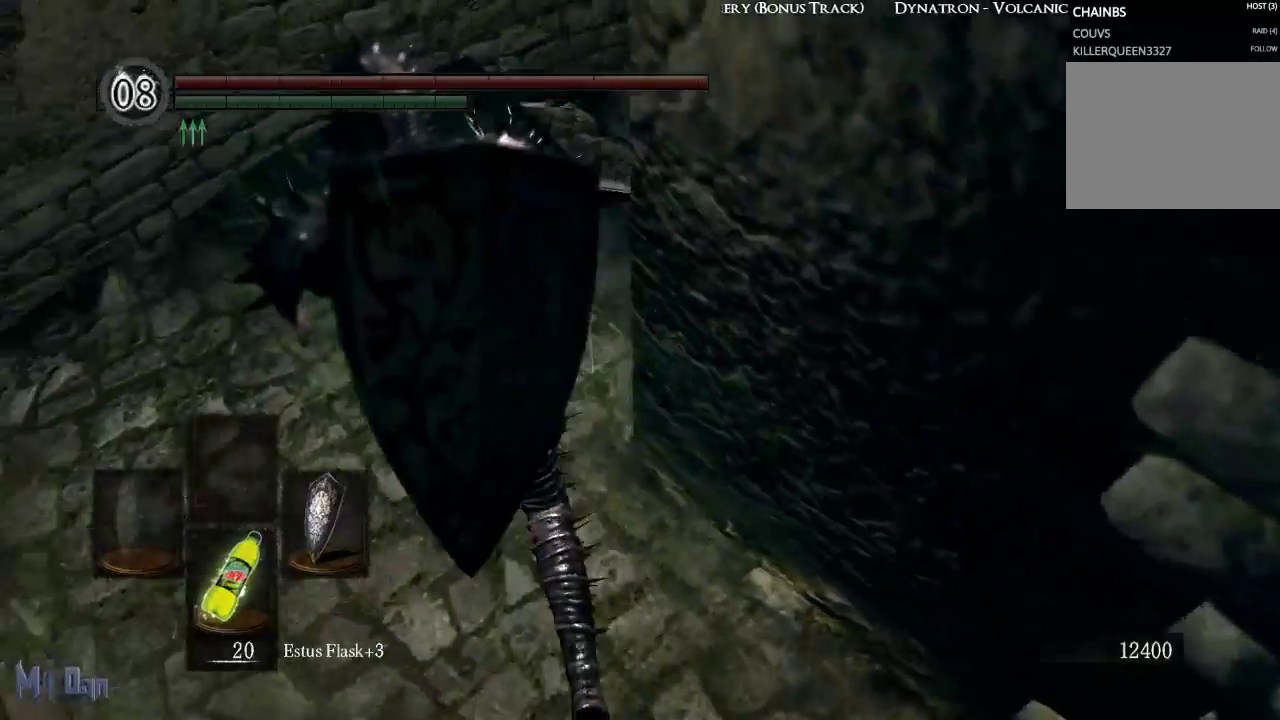
{"dt_ms": 500, "buttons": [], "left_stick": "up", "right_stick": "center", "events": [[483, "right_stick", "center"]]}
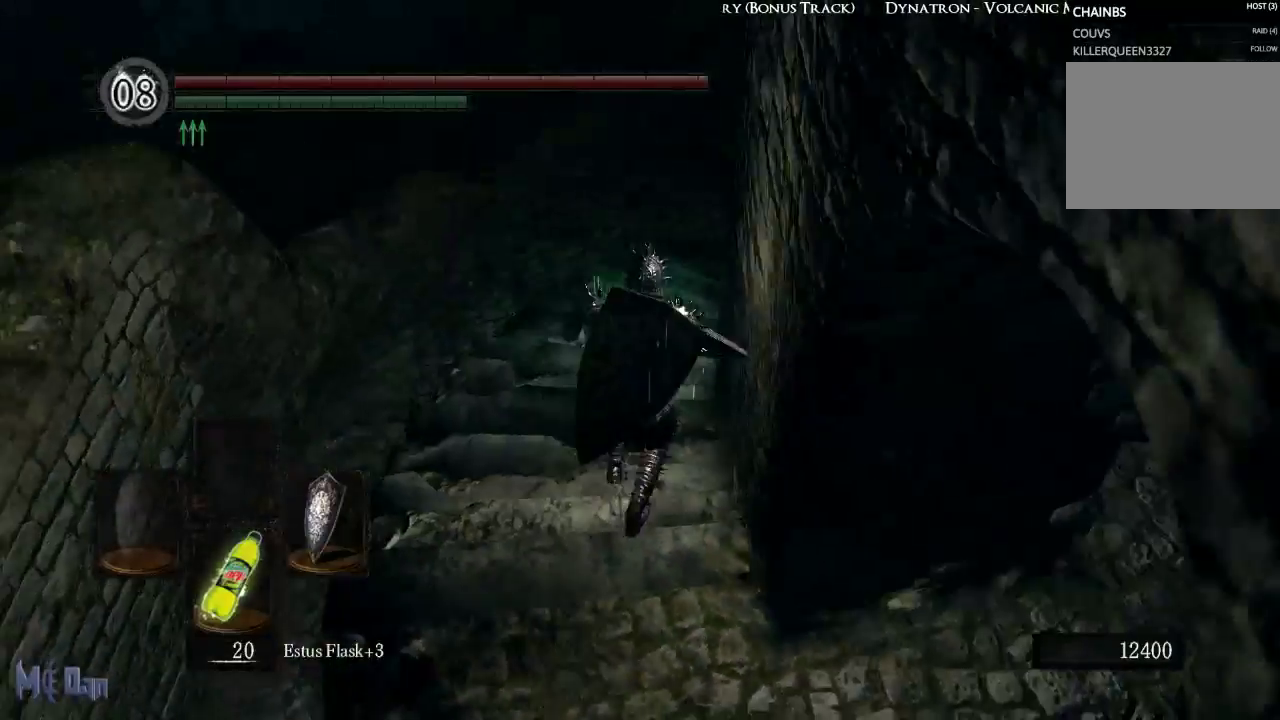
{"dt_ms": 500, "buttons": ["B"], "left_stick": "up", "right_stick": "center", "events": [[200, "B", "down"]]}
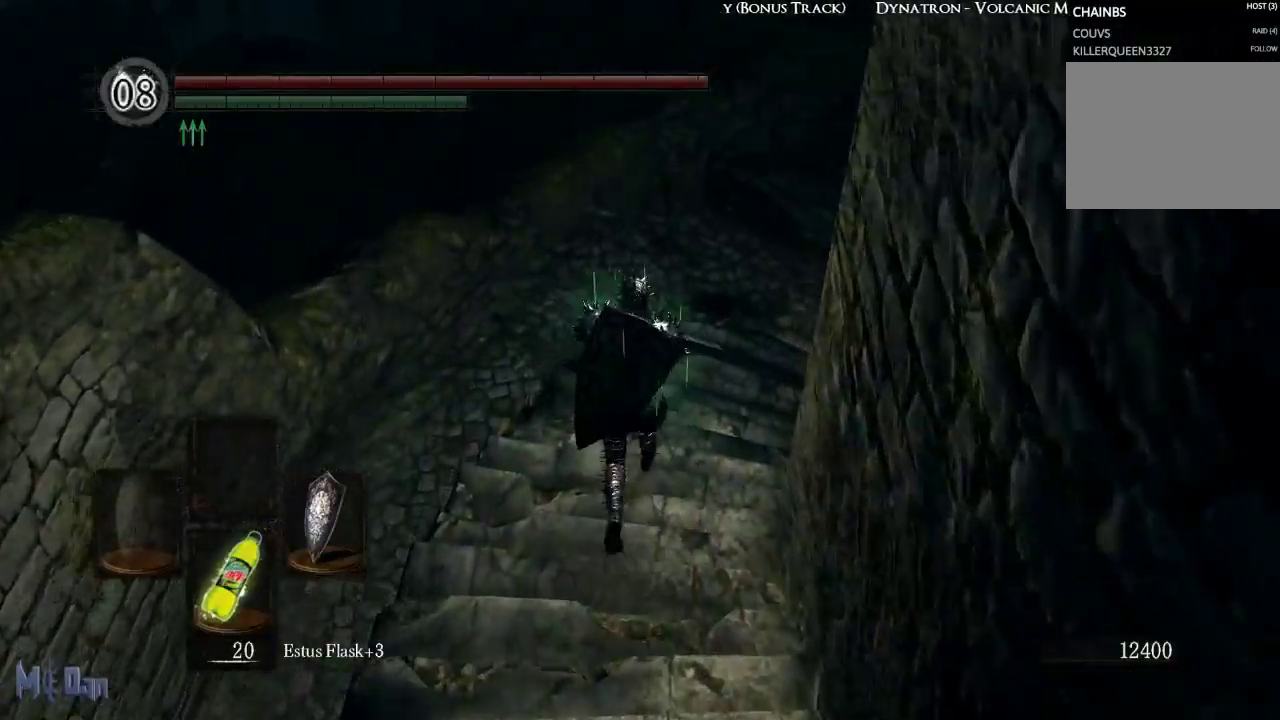
{"dt_ms": 500, "buttons": ["B"], "left_stick": "up", "right_stick": "center", "events": []}
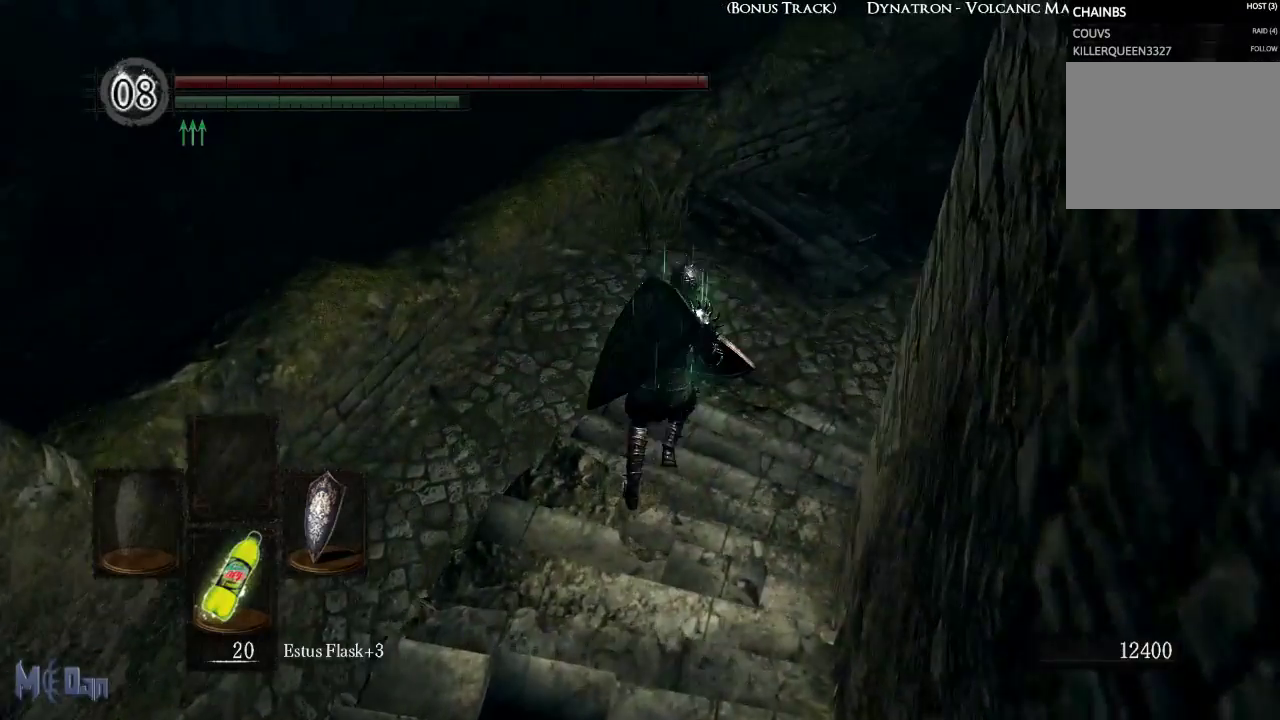
{"dt_ms": 500, "buttons": ["B"], "left_stick": "up", "right_stick": "right", "events": [[350, "right_stick", "right"]]}
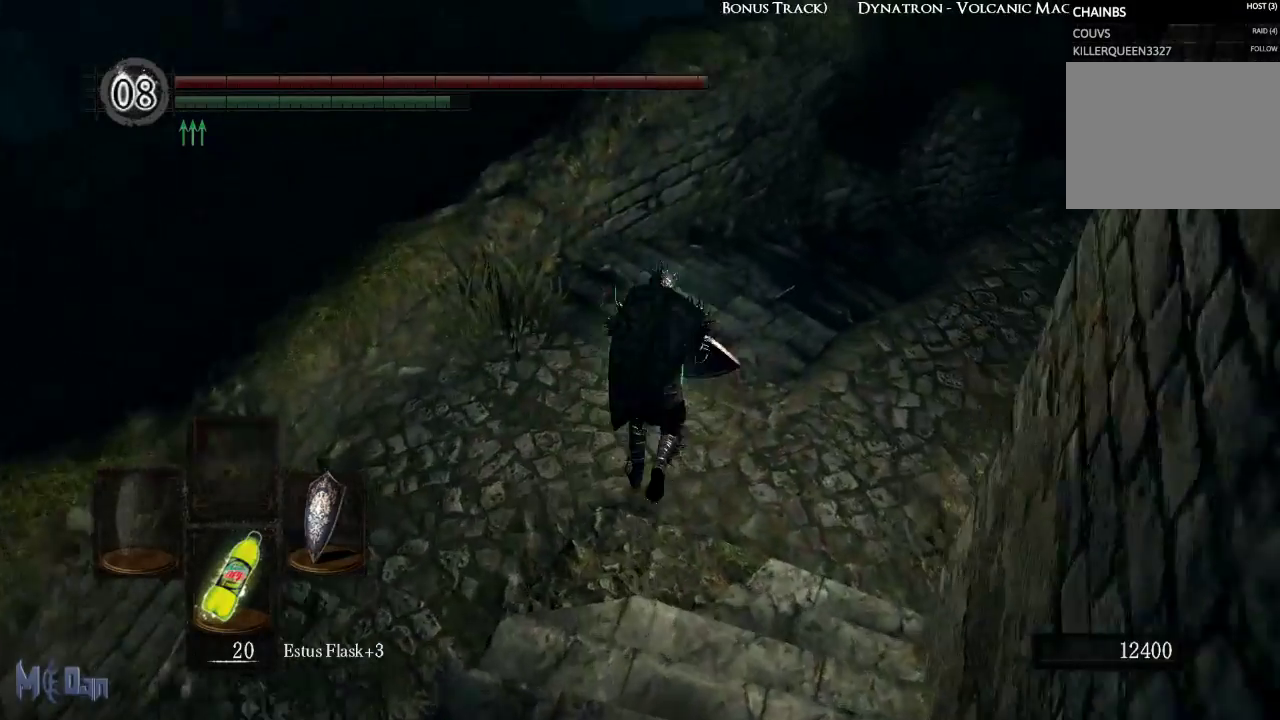
{"dt_ms": 500, "buttons": ["B"], "left_stick": "up", "right_stick": "center", "events": [[400, "right_stick", "center"]]}
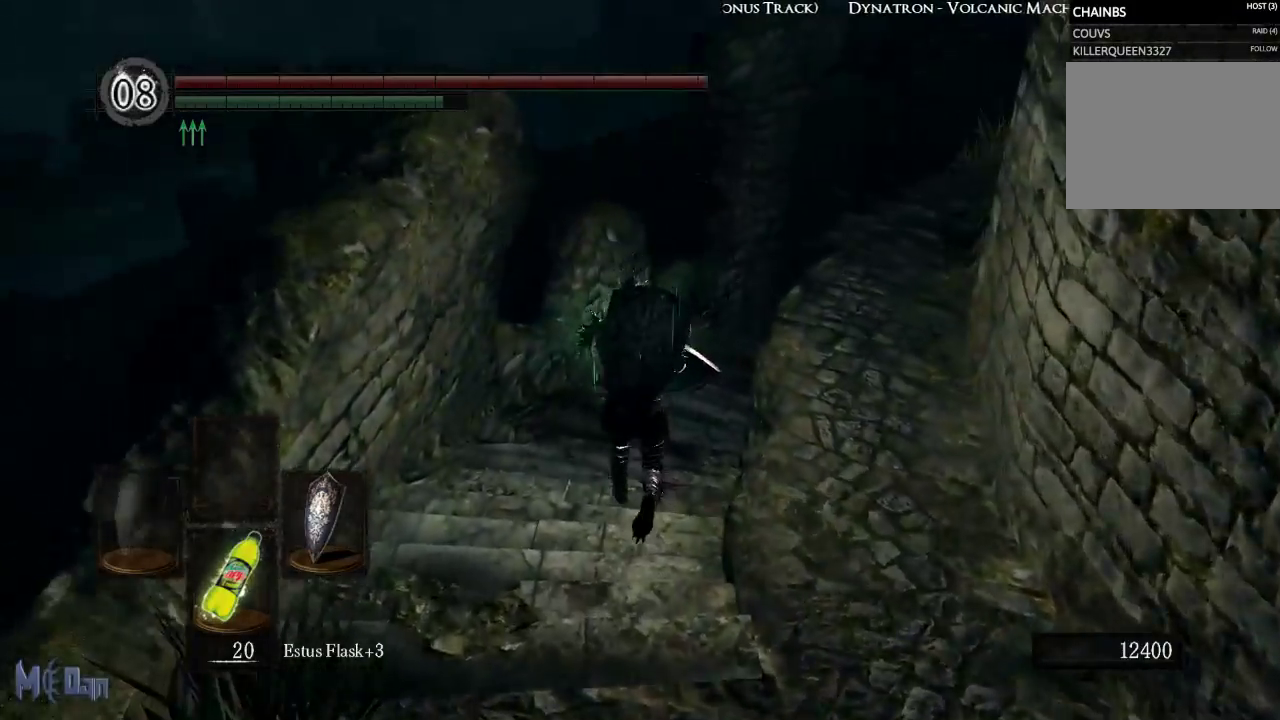
{"dt_ms": 500, "buttons": ["B"], "left_stick": "up", "right_stick": "center", "events": [[100, "right_stick", "right"], [467, "right_stick", "center"]]}
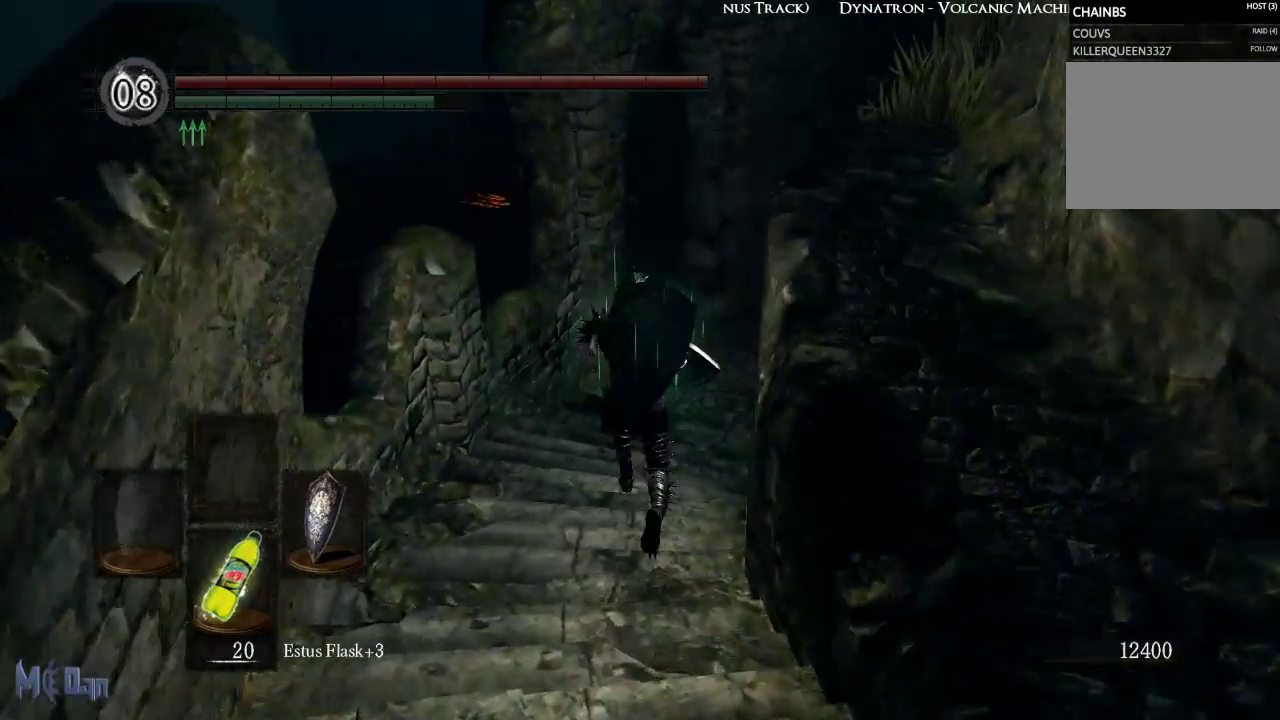
{"dt_ms": 500, "buttons": ["B"], "left_stick": "up", "right_stick": "center", "events": []}
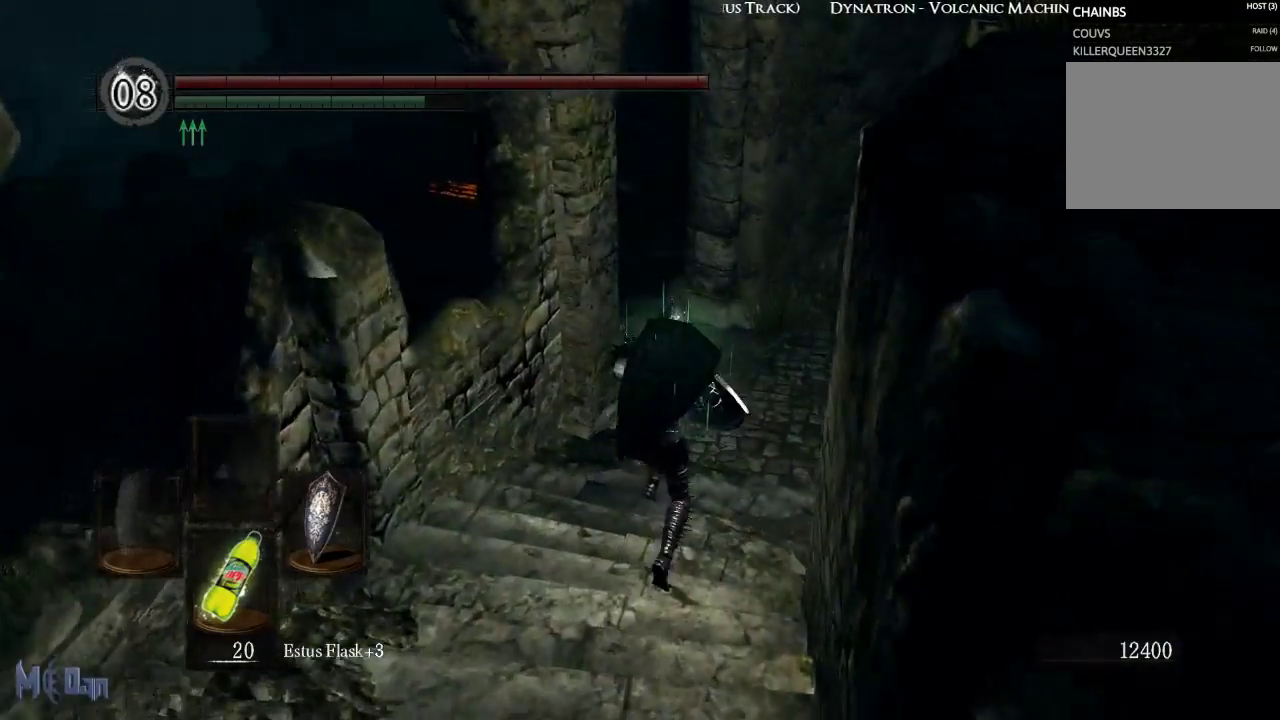
{"dt_ms": 500, "buttons": ["B"], "left_stick": "up", "right_stick": "left", "events": [[300, "right_stick", "left"]]}
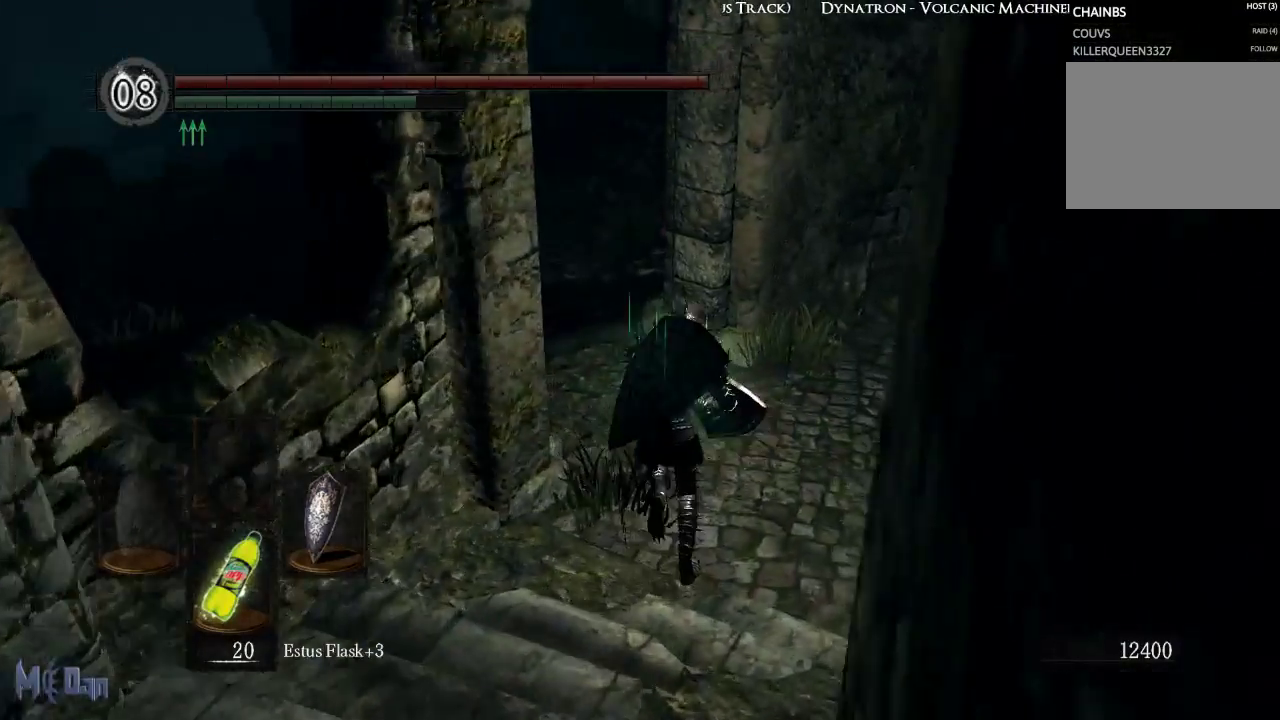
{"dt_ms": 500, "buttons": ["START"], "left_stick": "up", "right_stick": "center", "events": [[50, "B", "up"], [150, "right_stick", "center"], [500, "START", "down"]]}
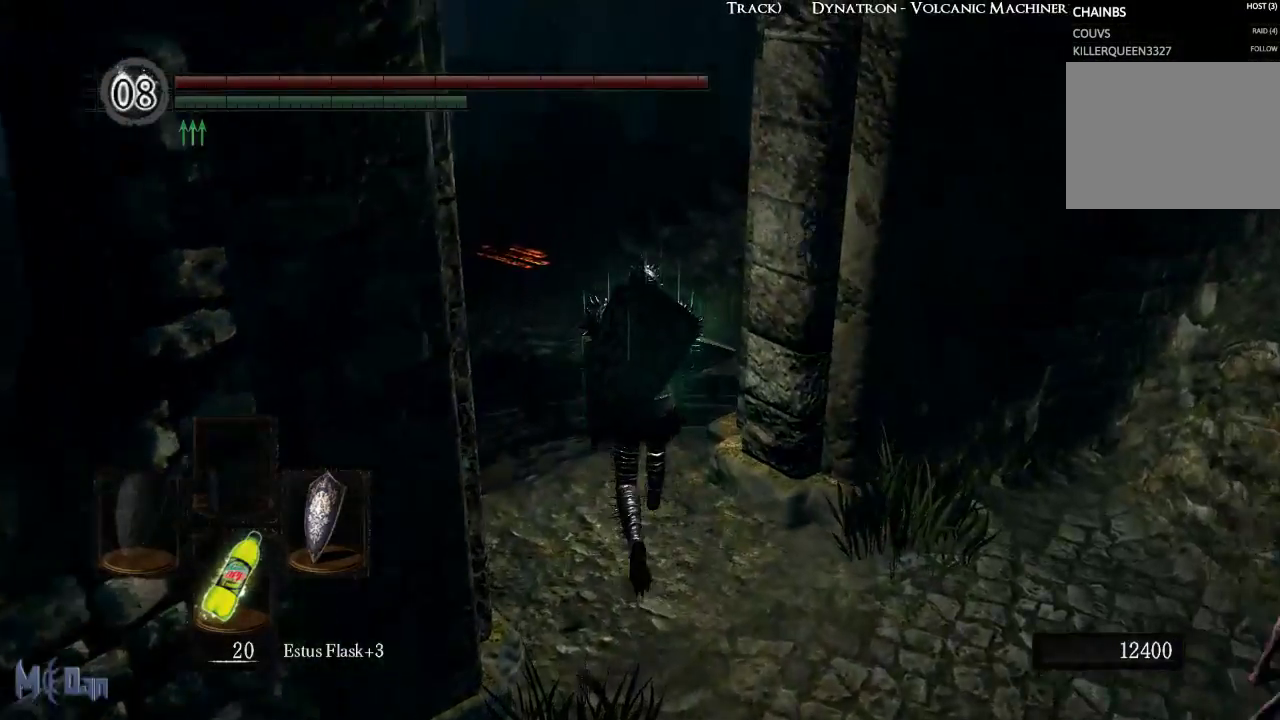
{"dt_ms": 500, "buttons": [], "left_stick": "up", "right_stick": "center", "events": [[117, "START", "up"], [367, "DPAD_RIGHT", "down"], [450, "DPAD_RIGHT", "up"]]}
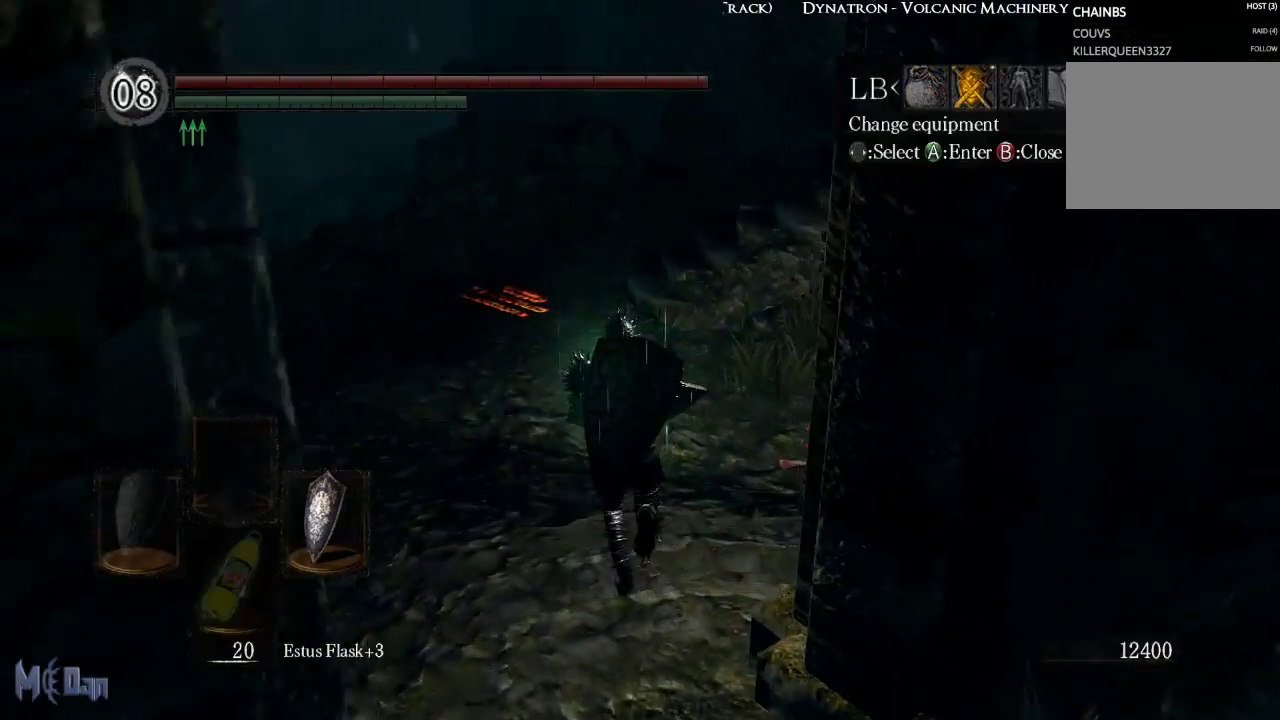
{"dt_ms": 500, "buttons": [], "left_stick": "up", "right_stick": "center", "events": [[33, "DPAD_RIGHT", "down"], [100, "DPAD_RIGHT", "up"], [333, "A", "down"], [417, "A", "up"]]}
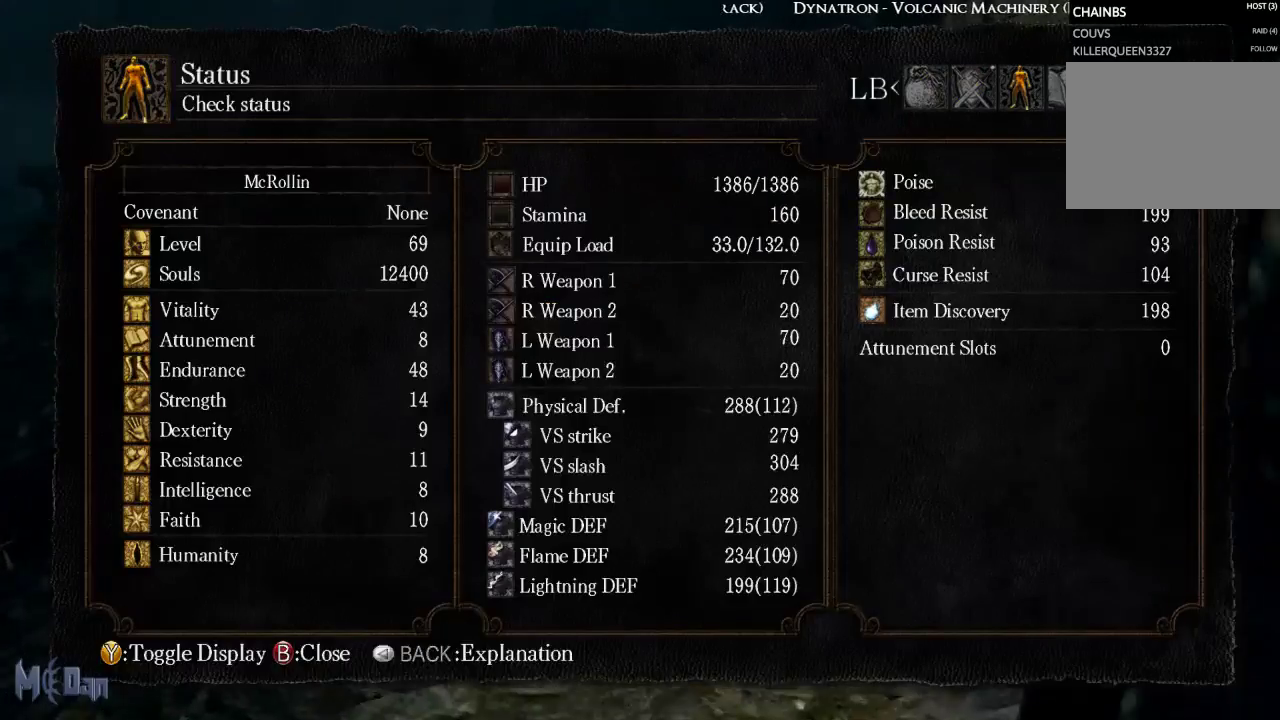
{"dt_ms": 500, "buttons": [], "left_stick": "up", "right_stick": "right", "events": [[317, "right_stick", "right"]]}
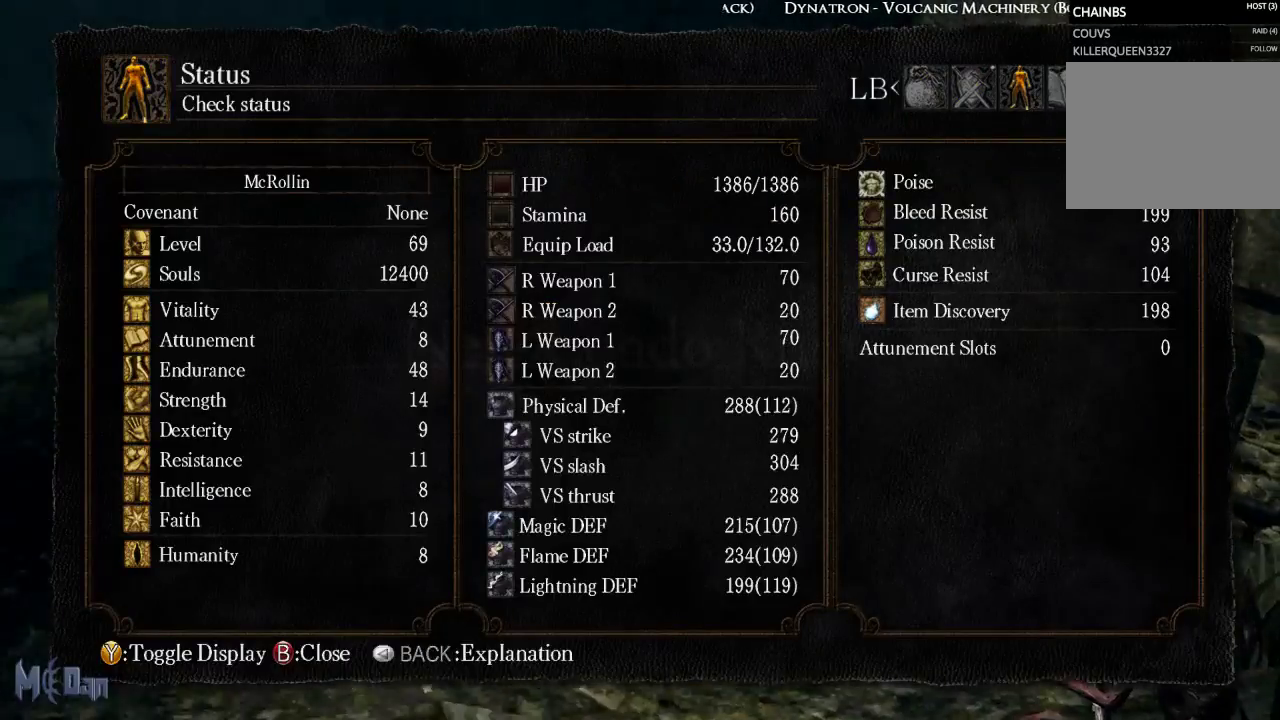
{"dt_ms": 500, "buttons": [], "left_stick": "up", "right_stick": "center", "events": [[383, "right_stick", "center"]]}
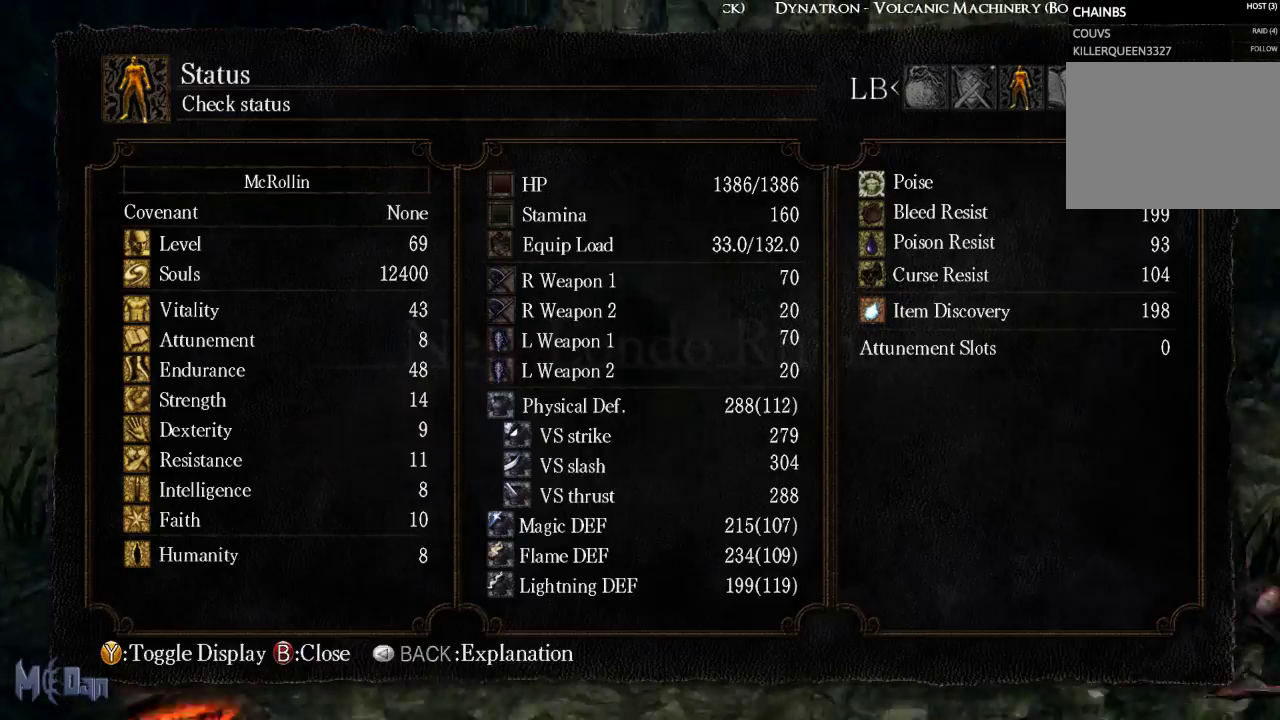
{"dt_ms": 500, "buttons": [], "left_stick": "up", "right_stick": "right", "events": [[33, "START", "down"], [167, "START", "up"], [450, "right_stick", "right"]]}
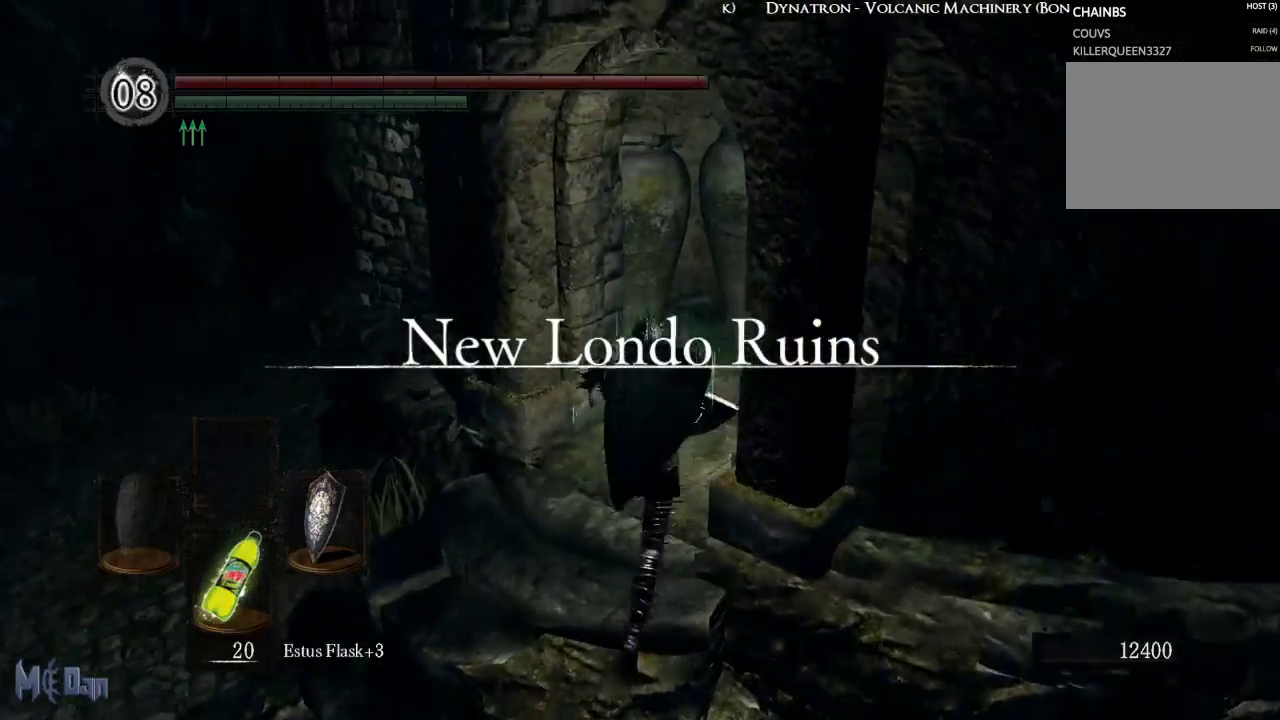
{"dt_ms": 500, "buttons": [], "left_stick": "up", "right_stick": "right", "events": []}
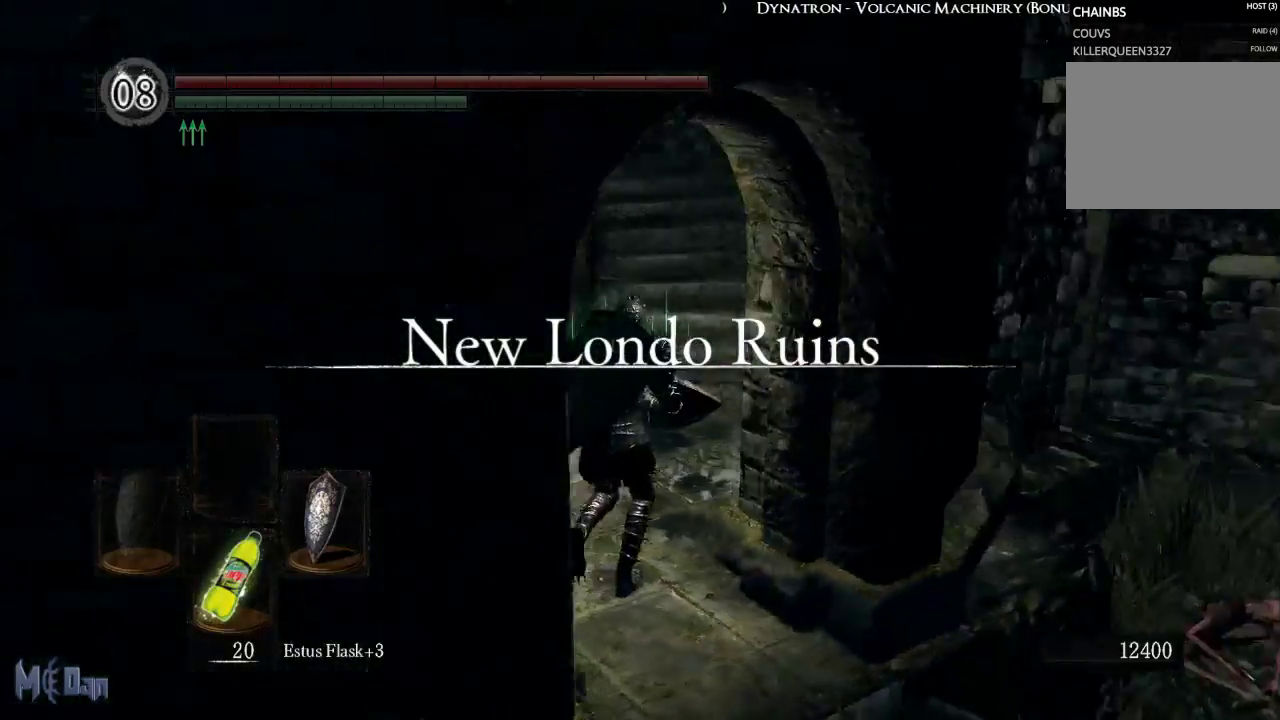
{"dt_ms": 500, "buttons": ["B"], "left_stick": "up", "right_stick": "center", "events": [[117, "right_stick", "center"], [317, "B", "down"]]}
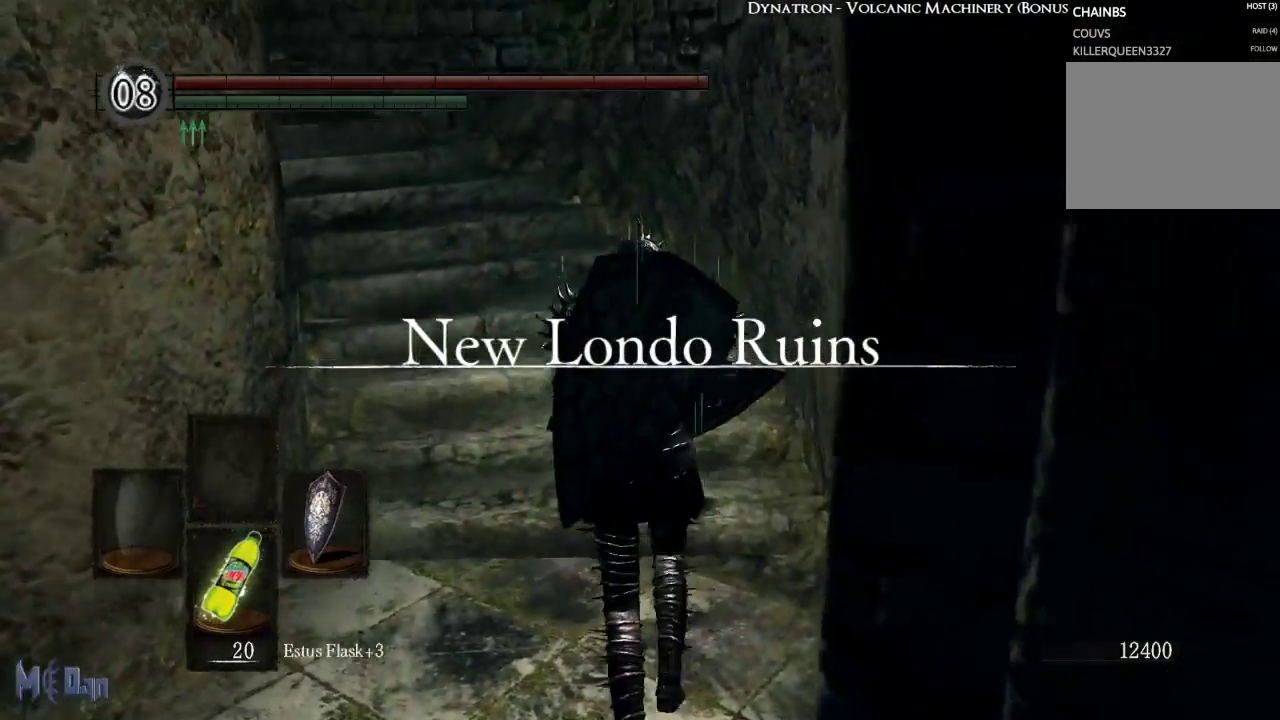
{"dt_ms": 500, "buttons": ["B"], "left_stick": "up", "right_stick": "center", "events": []}